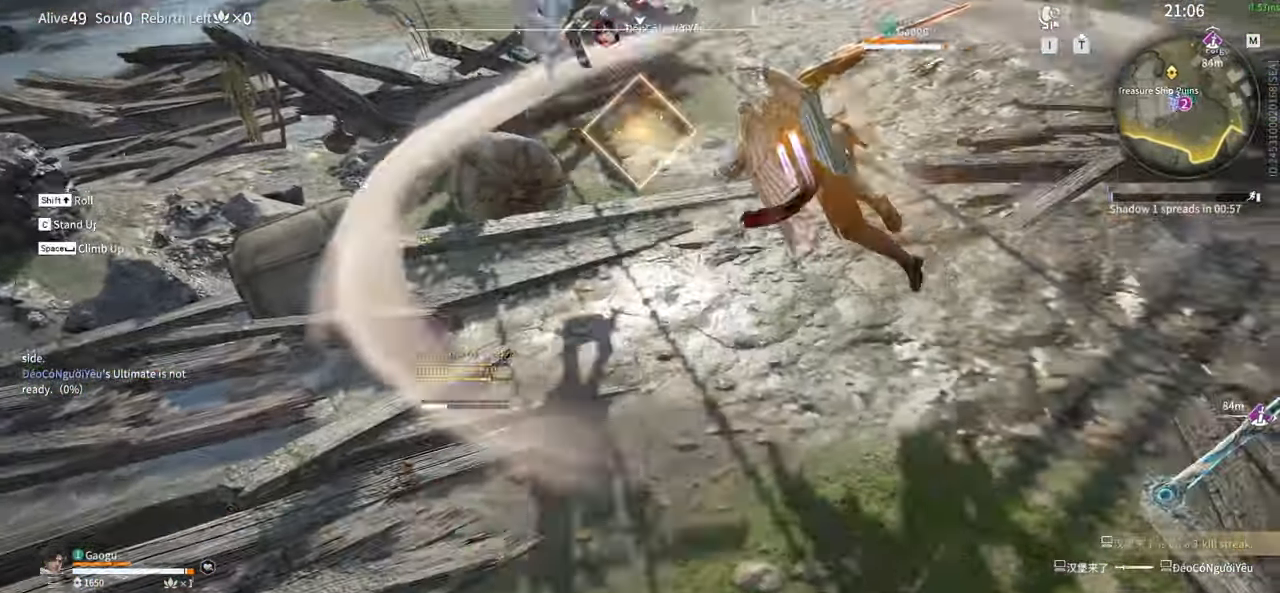
Gameplay with keyboard and mouse; each line is a JSON object with the keys and mouse buttons held at the frame after it. "events" lists presses ("down") and releases ("up") of "1", "2", "3", "4", "5", "a", "alt", "b", "c", "ctrl", "d", "e", "f", "g", "q", "r", "s", "shift", "space", "t", "tab", "tilde", "v", "w", "x", "z", "mouse_left", "mouse_wheel", "mouse_right", "mouse_mb4" and "mouse_mb5" between this image and that frame as [ms after this image, input, new state], when the widget could be followed in between. "mouse_left", "mouse_wheel", "mouse_right", "mouse_mb4", "mouse_mb5" = the "left", "wheel", "right", "mb4", "mb5" buttons of the "mouse" list. No other keys are recorded. "wheel" means that the mouse wheel is clicked or scrolled. Mouse movement is not recorded.
{"keys": ["s"], "mouse": [], "events": [[16, "s", "up"], [16, "shift", "up"], [116, "f", "down"], [150, "s", "down"], [200, "f", "up"], [200, "shift", "down"], [250, "f", "down"], [250, "s", "up"], [250, "shift", "up"], [300, "s", "down"], [400, "f", "up"]]}
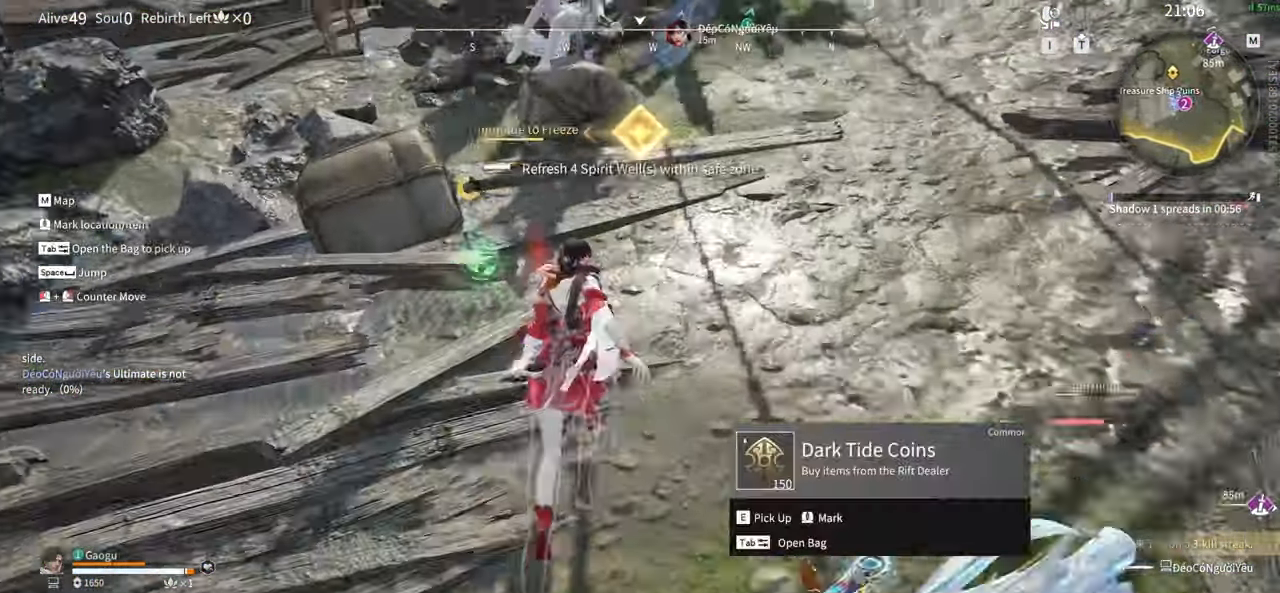
{"keys": ["a", "f", "s", "shift"], "mouse": []}
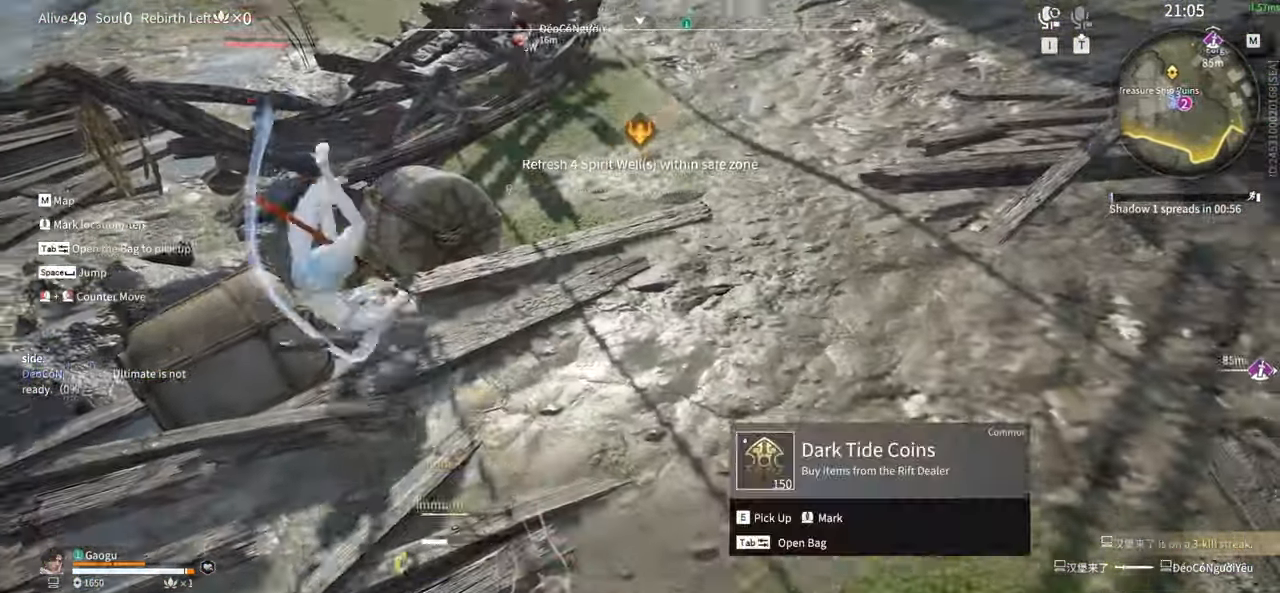
{"keys": ["s"], "mouse": [], "events": [[100, "a", "up"], [100, "shift", "up"], [150, "f", "up"], [200, "f", "down"], [283, "f", "up"], [383, "f", "down"], [466, "f", "up"]]}
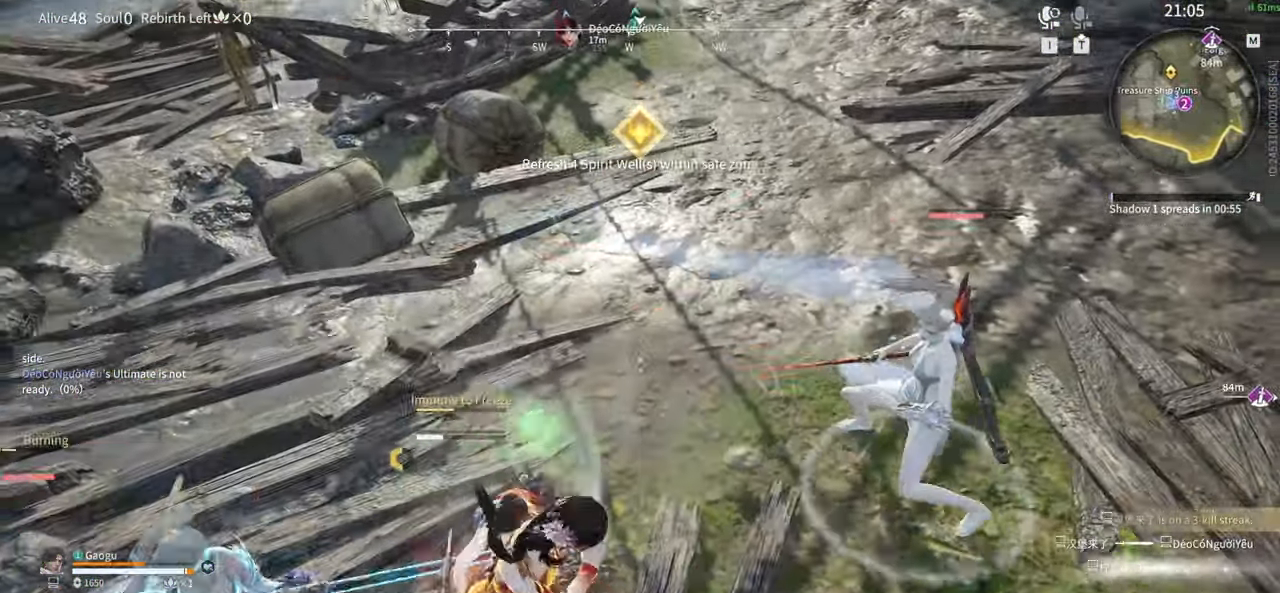
{"keys": ["a", "s", "shift"], "mouse": [], "events": [[116, "shift", "down"], [250, "a", "down"]]}